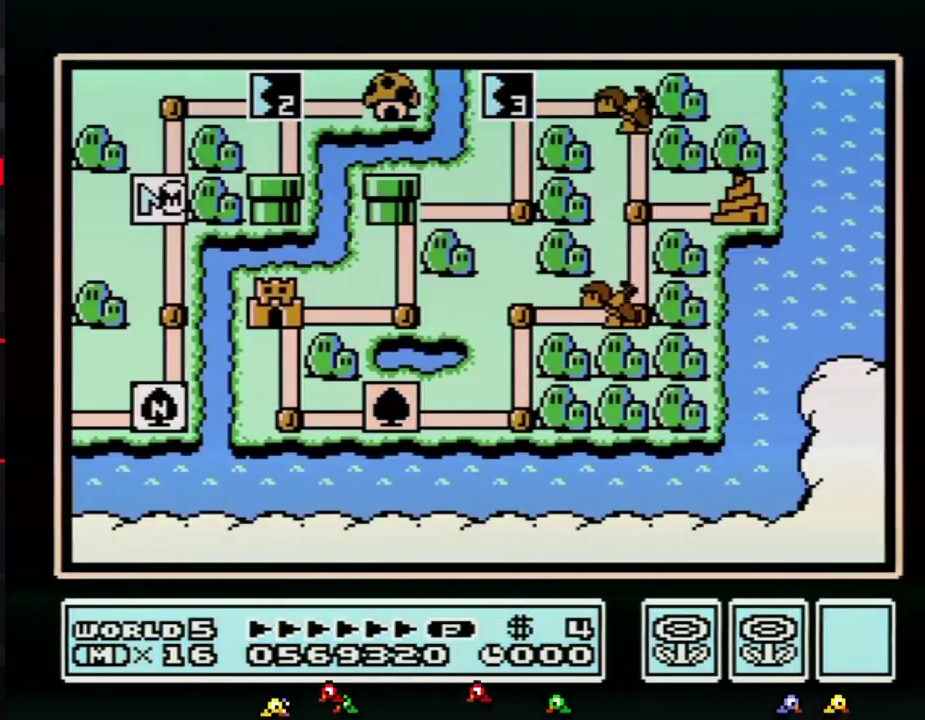
Gameplay with a controller (Nintendo layout); each line is a JSON object with the inputs held at the frame after it. "events" lists button and stick changes between this image and that frame as [ms after this image, input, new state], when the widget could be followed in between. Not read: L3 R3.
{"buttons": ["DPAD_UP"], "events": [[50, "DPAD_UP", "down"]]}
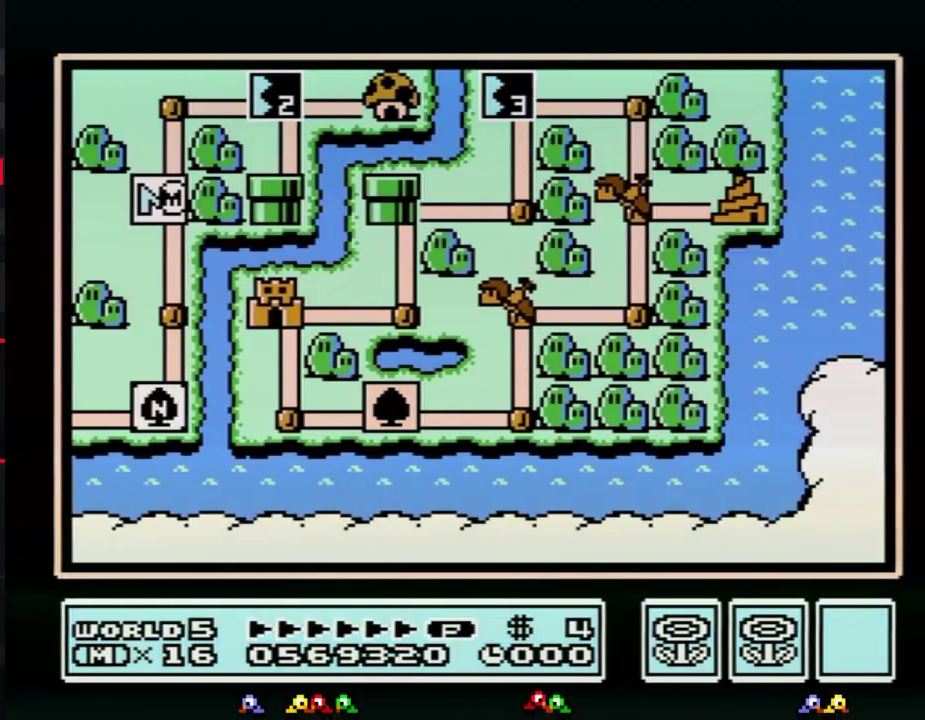
{"buttons": ["DPAD_UP"], "events": []}
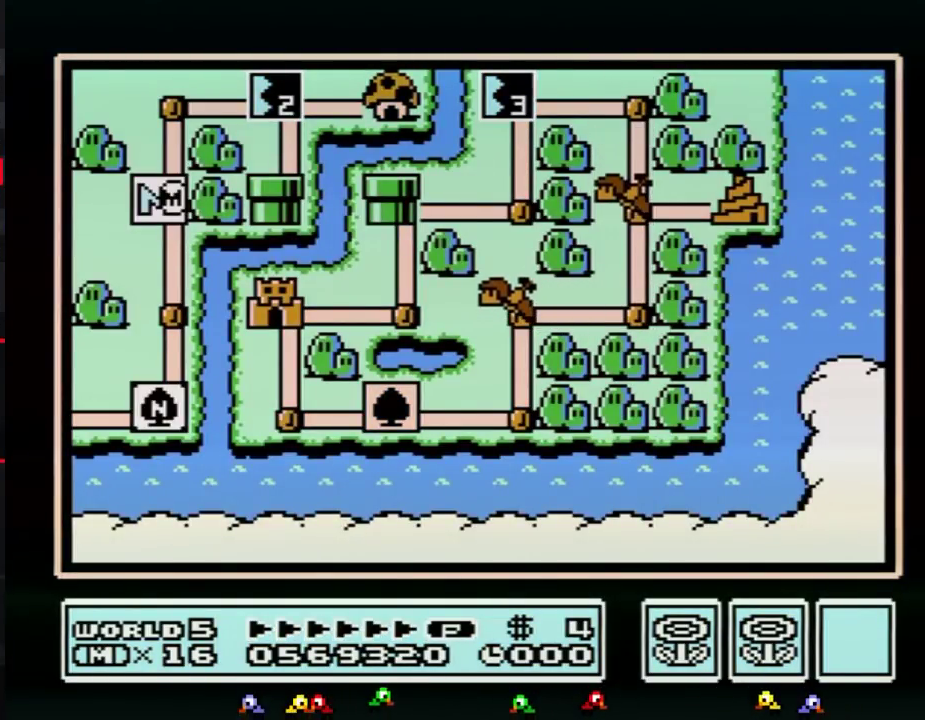
{"buttons": ["DPAD_UP"], "events": []}
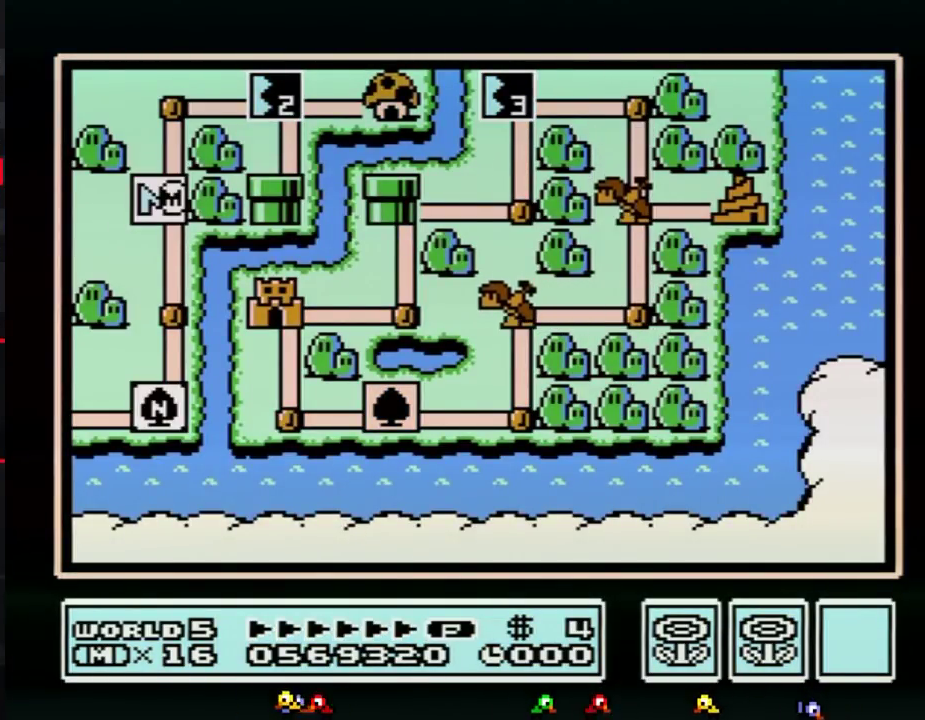
{"buttons": ["DPAD_UP"], "events": []}
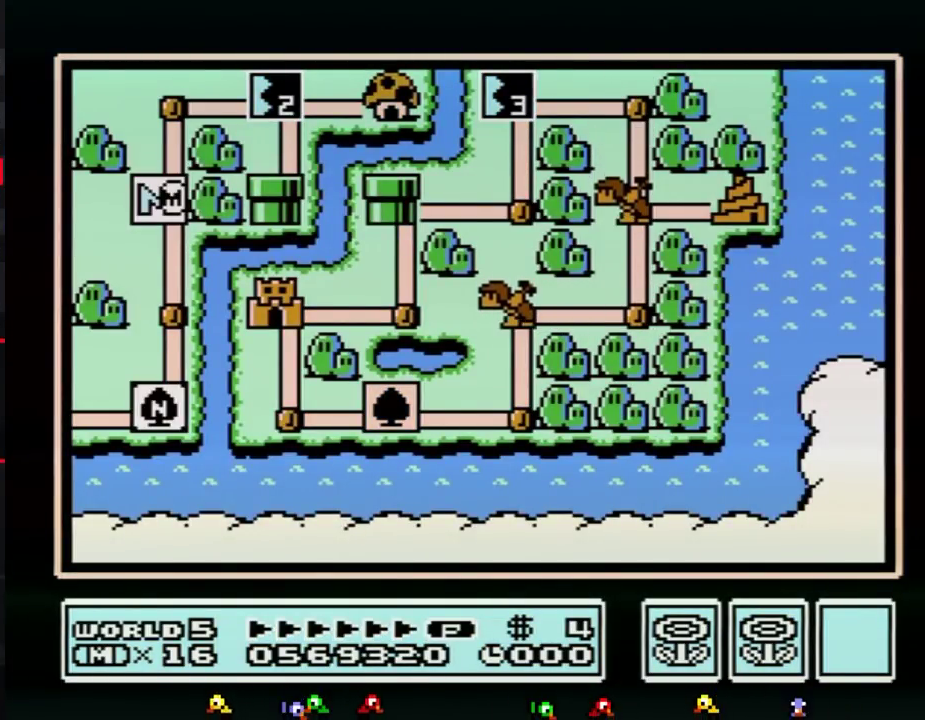
{"buttons": ["DPAD_UP"], "events": []}
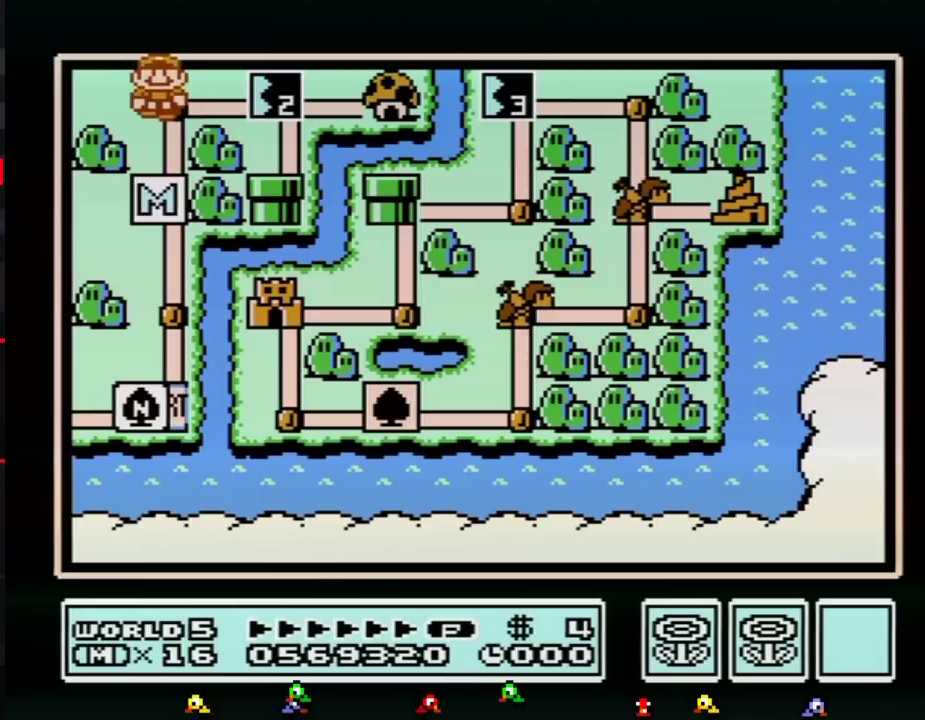
{"buttons": ["DPAD_RIGHT"], "events": [[50, "DPAD_UP", "up"], [133, "DPAD_RIGHT", "down"]]}
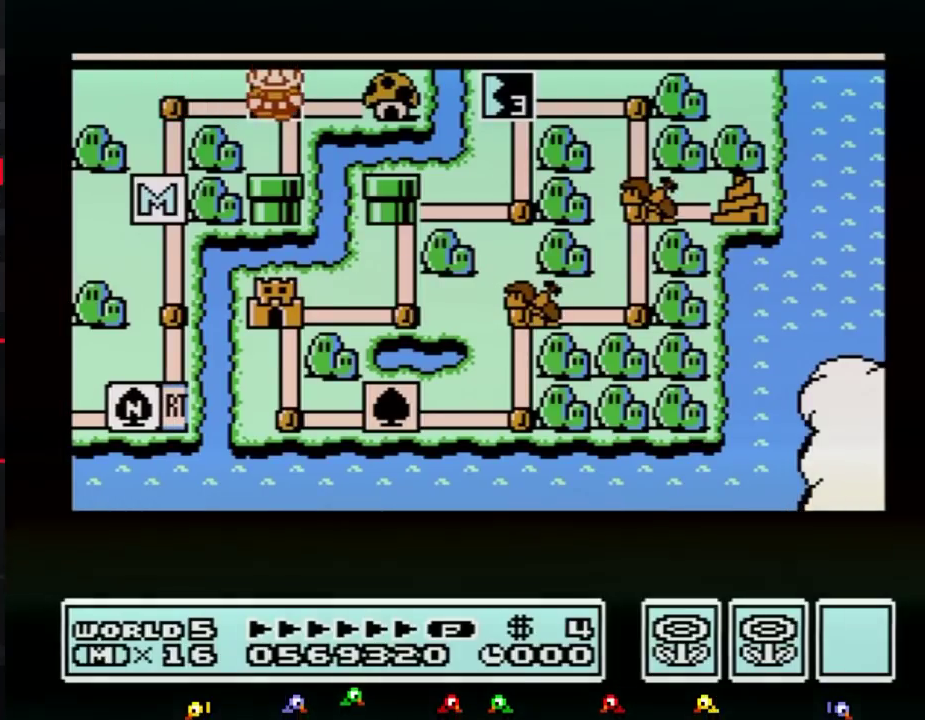
{"buttons": ["DPAD_RIGHT"], "events": []}
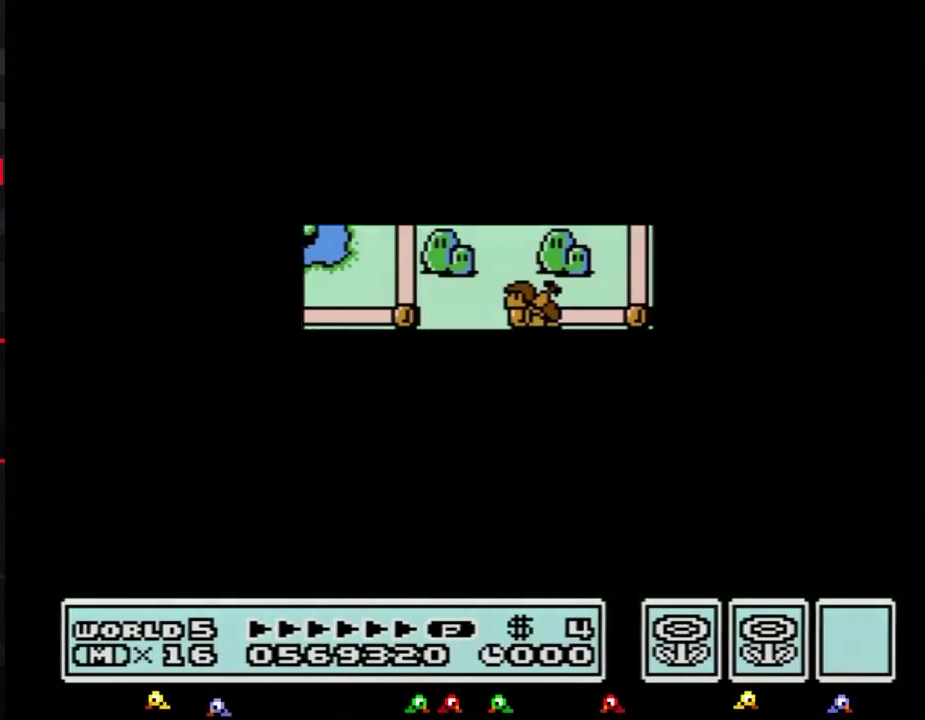
{"buttons": ["DPAD_RIGHT"], "events": []}
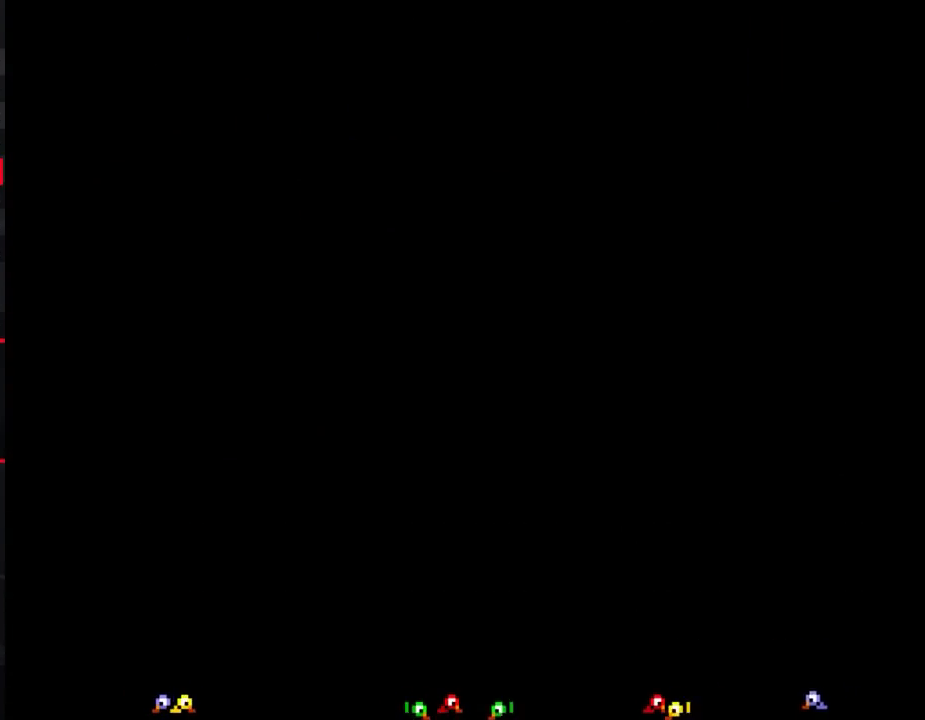
{"buttons": ["B", "DPAD_UP", "DPAD_RIGHT"], "events": [[67, "DPAD_RIGHT", "up"], [167, "B", "down"], [167, "DPAD_RIGHT", "down"], [167, "DPAD_UP", "down"]]}
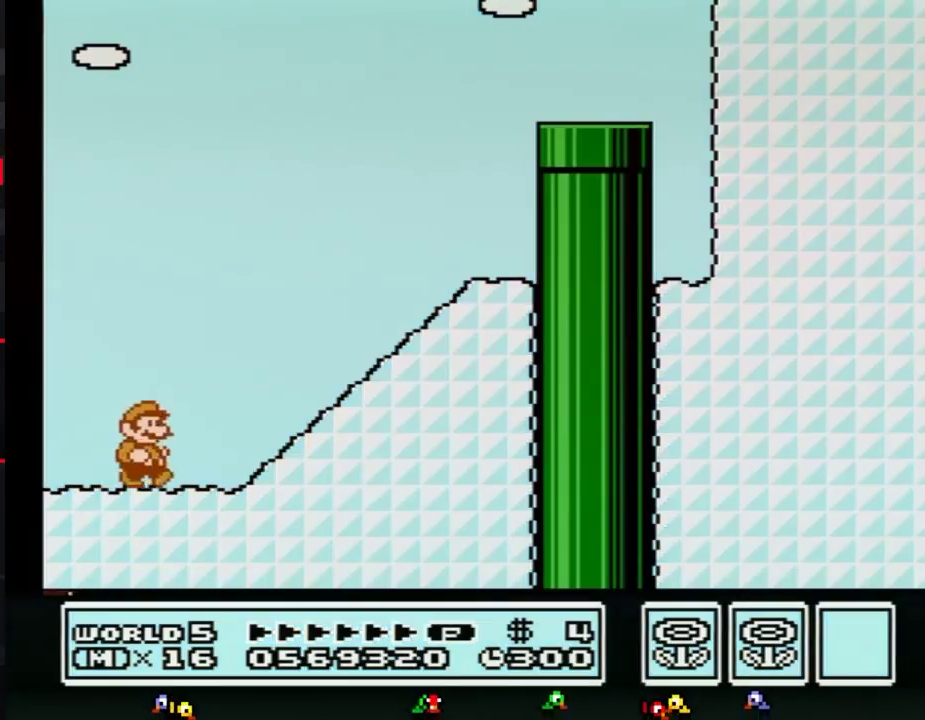
{"buttons": ["A", "B", "DPAD_UP", "DPAD_RIGHT"], "events": [[450, "A", "down"]]}
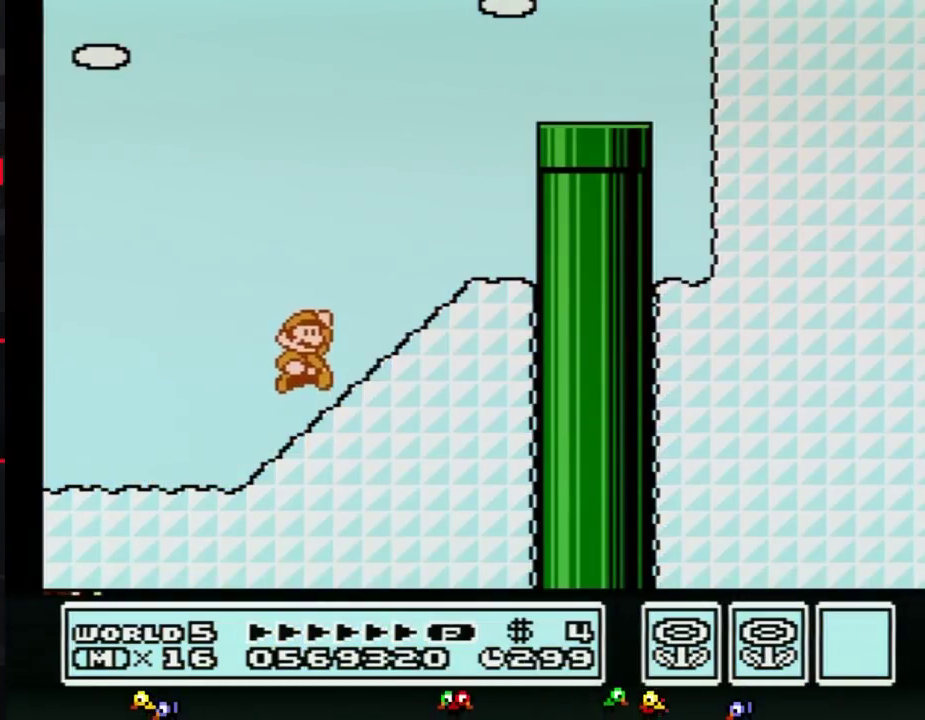
{"buttons": ["A", "B", "DPAD_RIGHT"], "events": [[17, "A", "up"], [201, "DPAD_LEFT", "down"], [201, "DPAD_RIGHT", "up"], [234, "A", "down"], [234, "DPAD_UP", "up"], [384, "DPAD_LEFT", "up"], [384, "DPAD_RIGHT", "down"]]}
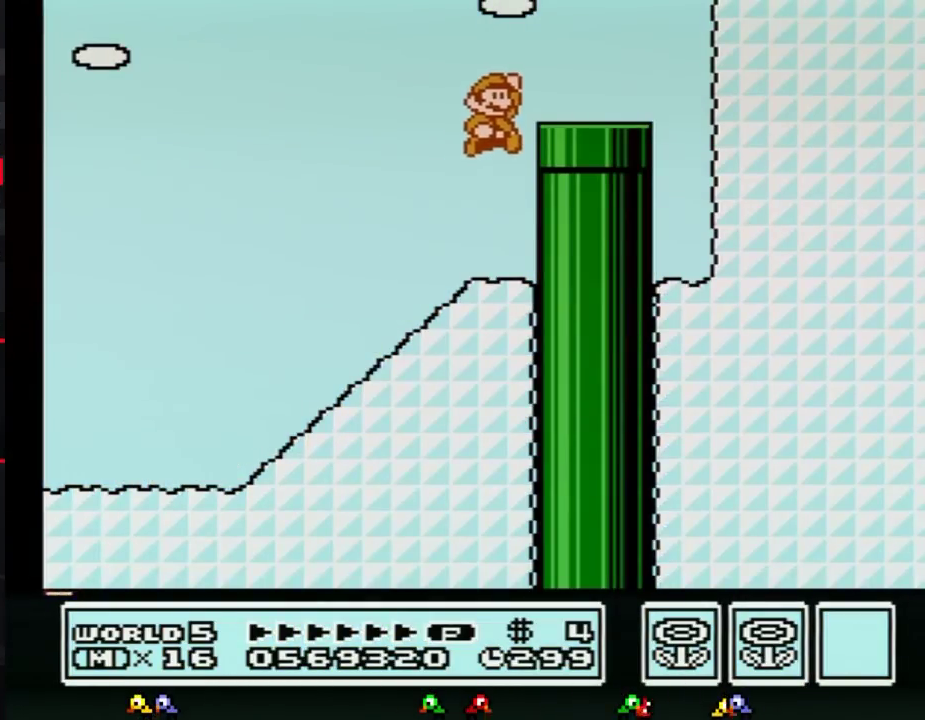
{"buttons": ["B", "DPAD_DOWN"], "events": [[133, "A", "up"], [250, "DPAD_DOWN", "down"], [283, "DPAD_RIGHT", "up"]]}
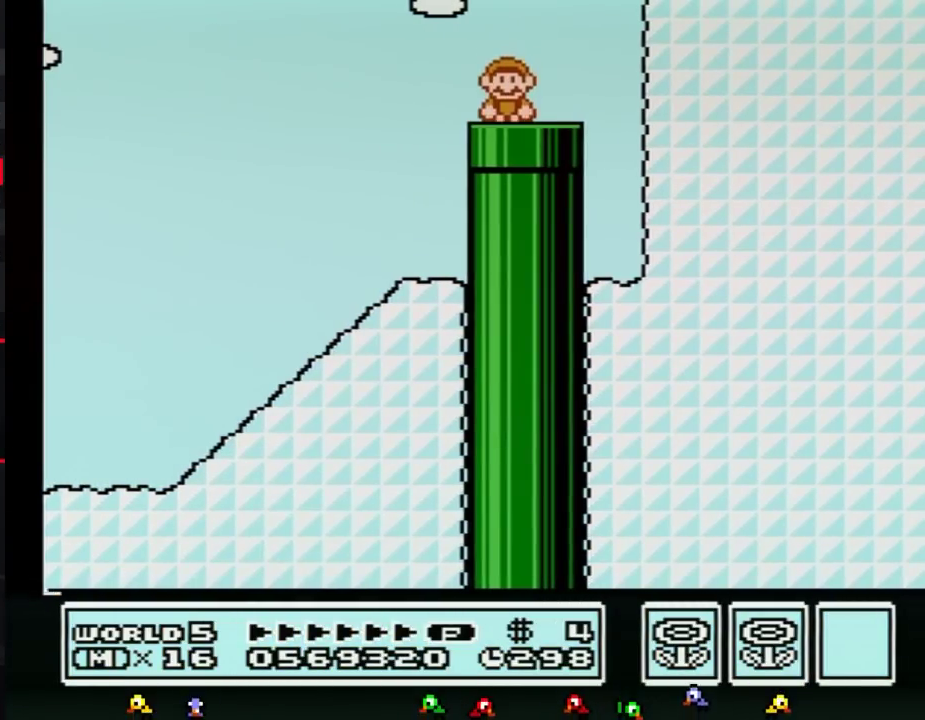
{"buttons": ["B", "DPAD_RIGHT"], "events": [[134, "DPAD_DOWN", "up"], [201, "B", "up"], [267, "B", "down"], [484, "DPAD_RIGHT", "down"]]}
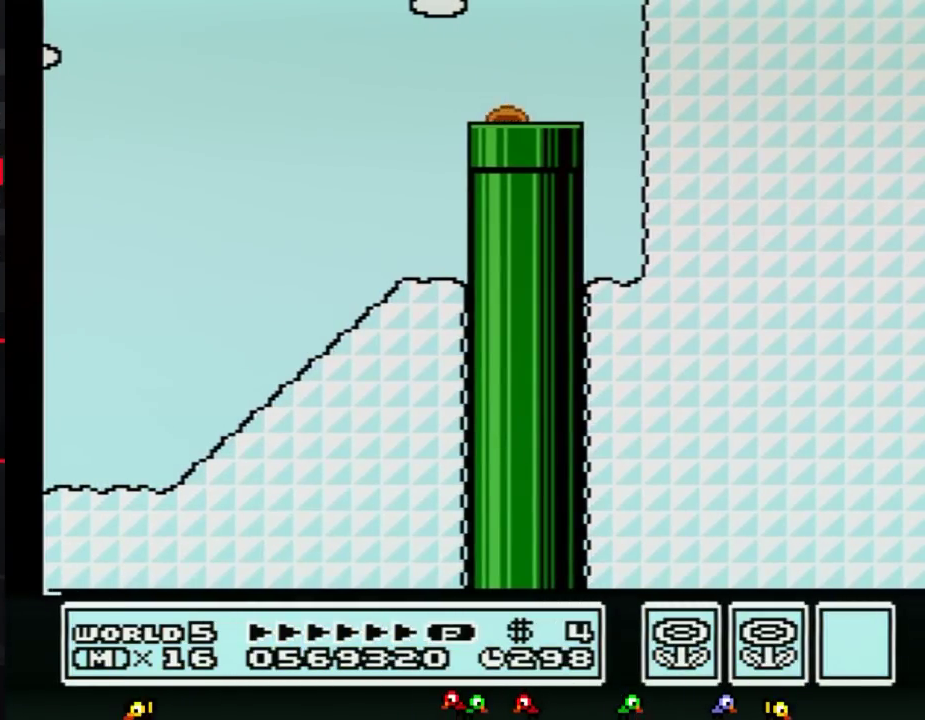
{"buttons": ["B", "DPAD_RIGHT"], "events": []}
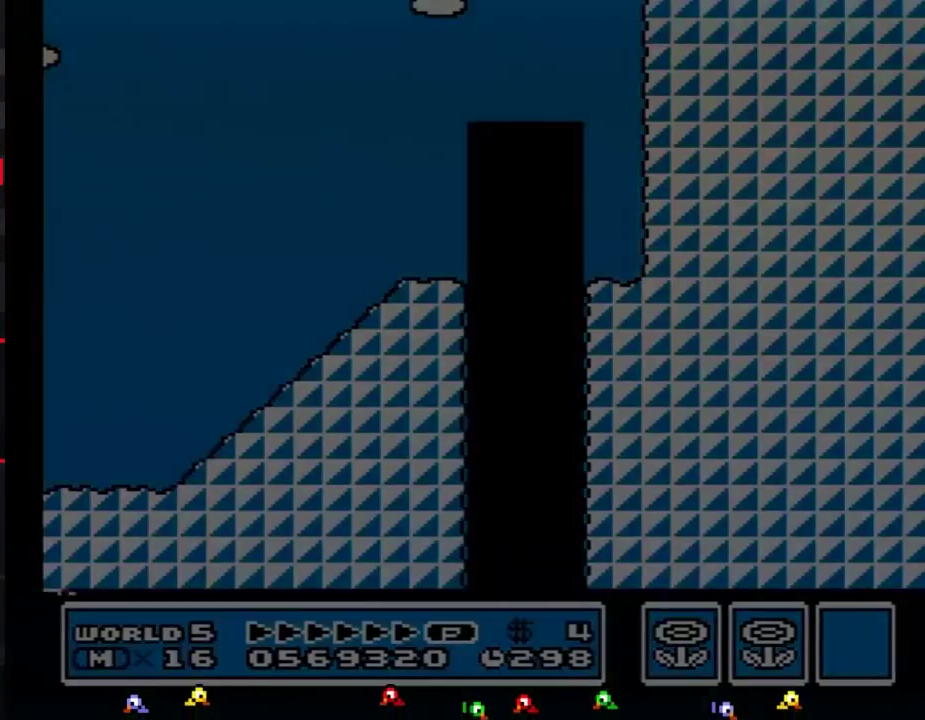
{"buttons": ["B", "DPAD_RIGHT"], "events": []}
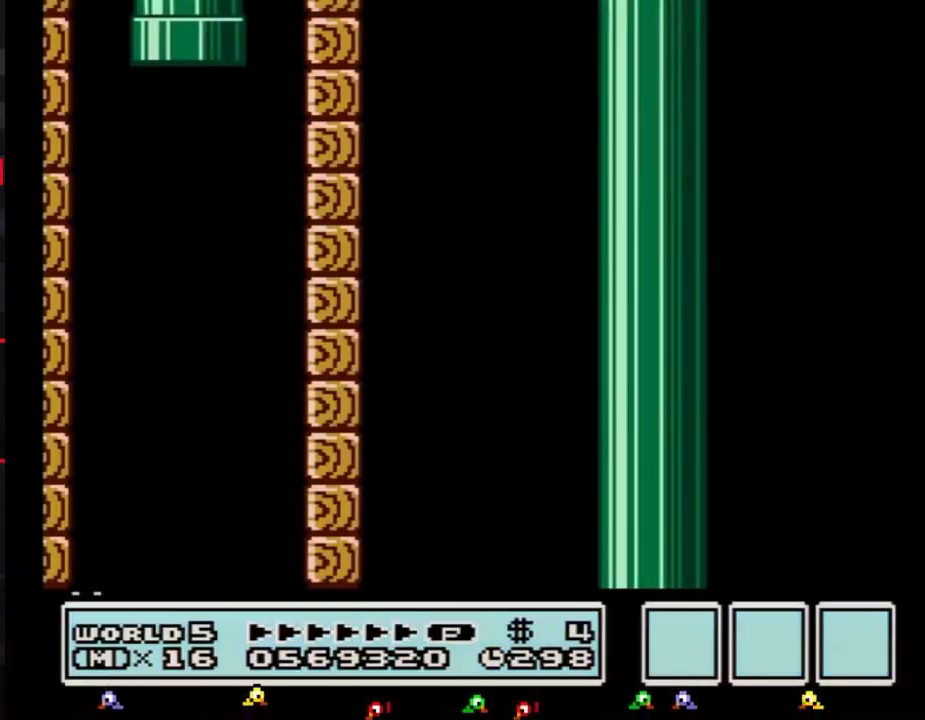
{"buttons": ["B", "DPAD_RIGHT"], "events": []}
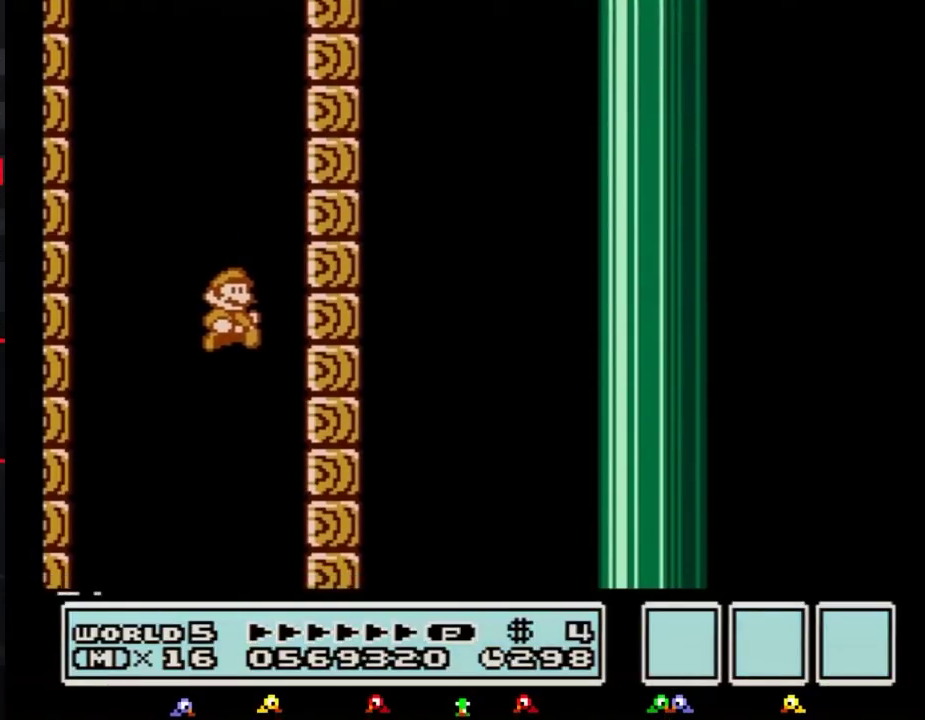
{"buttons": ["B", "DPAD_LEFT"], "events": [[251, "DPAD_RIGHT", "up"], [484, "DPAD_LEFT", "down"]]}
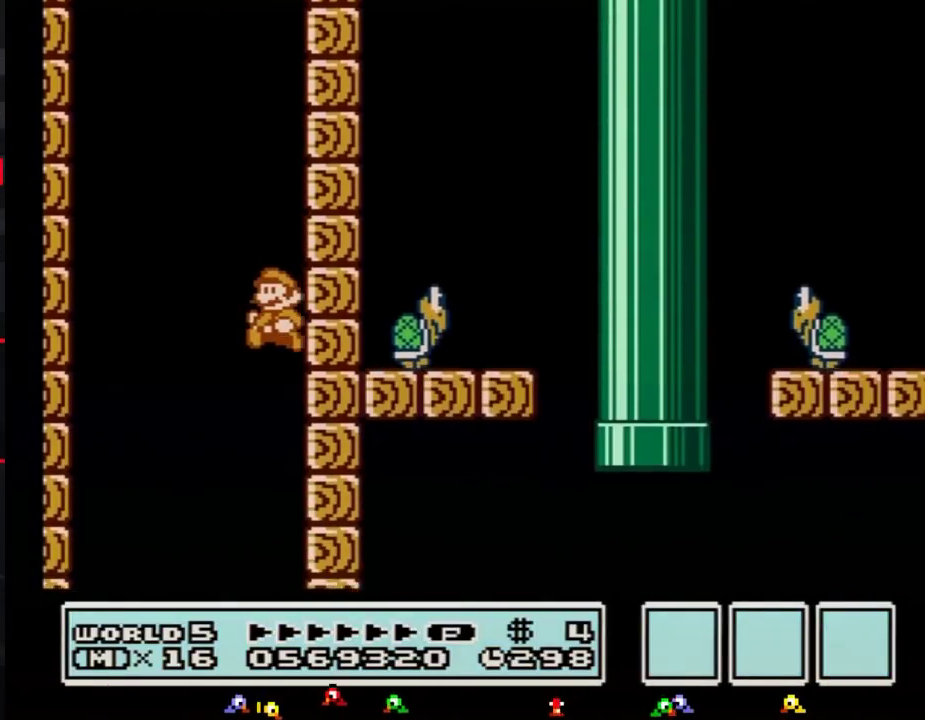
{"buttons": ["B", "DPAD_LEFT"], "events": []}
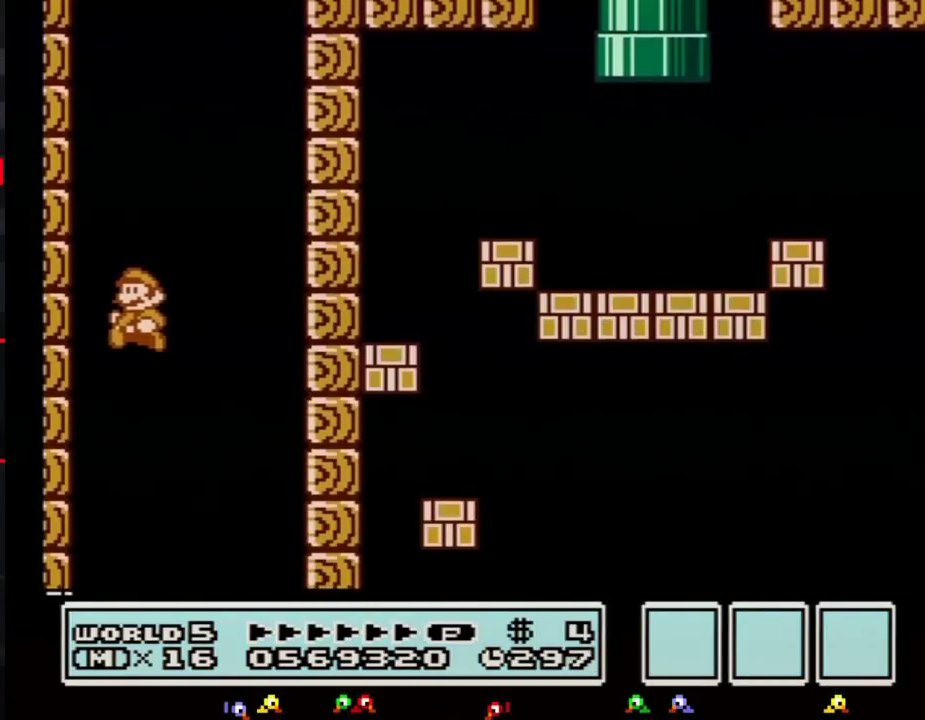
{"buttons": ["B", "DPAD_RIGHT"], "events": [[134, "DPAD_LEFT", "up"], [167, "DPAD_RIGHT", "down"]]}
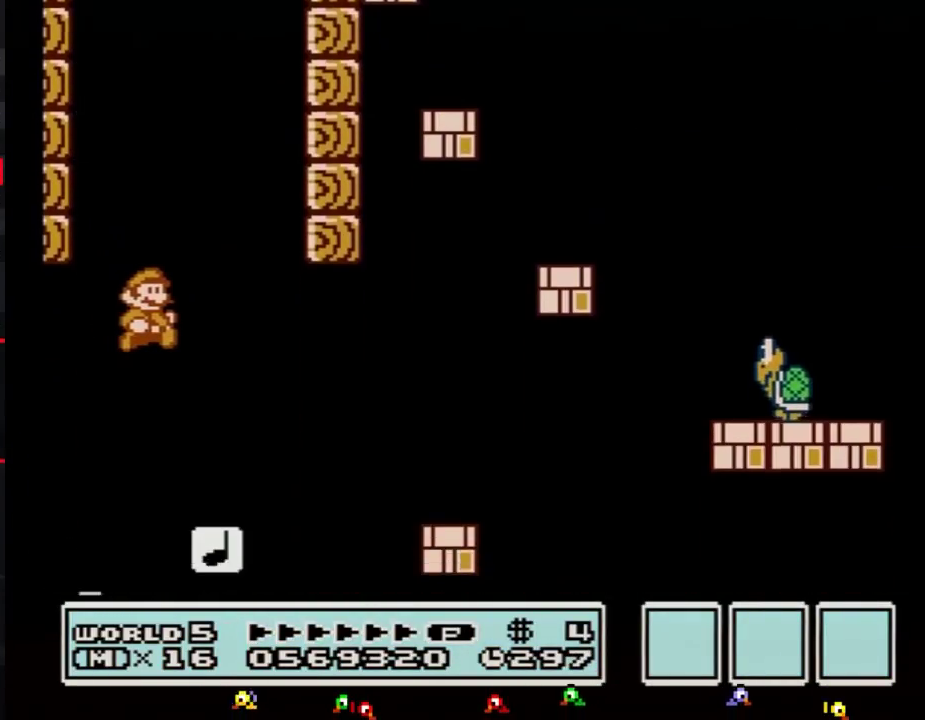
{"buttons": ["A", "B", "DPAD_RIGHT"], "events": [[384, "A", "down"]]}
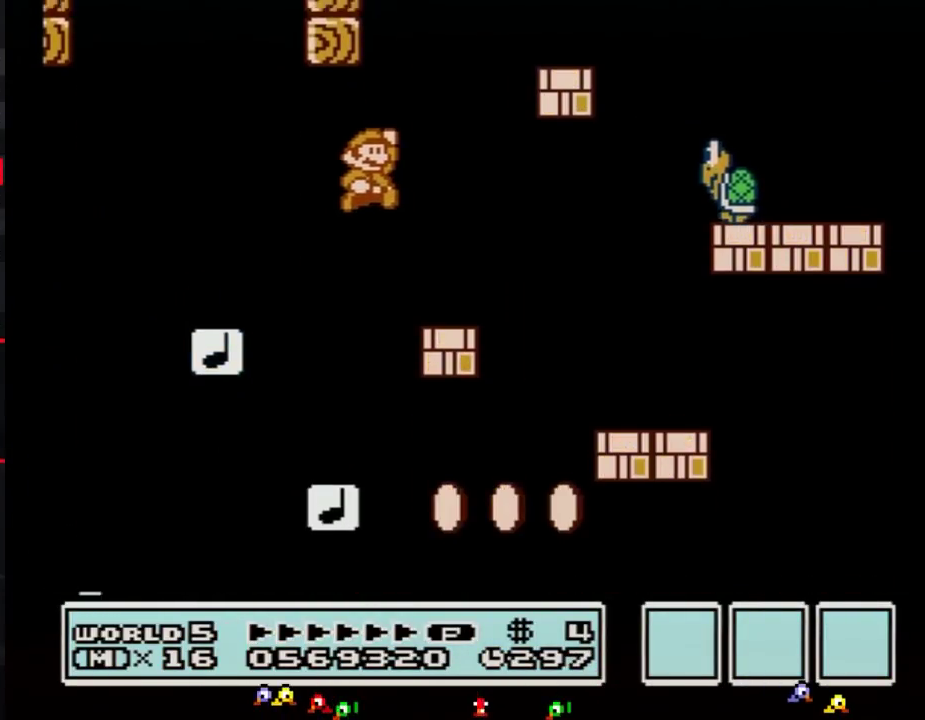
{"buttons": ["B", "DPAD_LEFT"], "events": [[251, "DPAD_RIGHT", "up"], [284, "DPAD_LEFT", "down"], [317, "A", "up"]]}
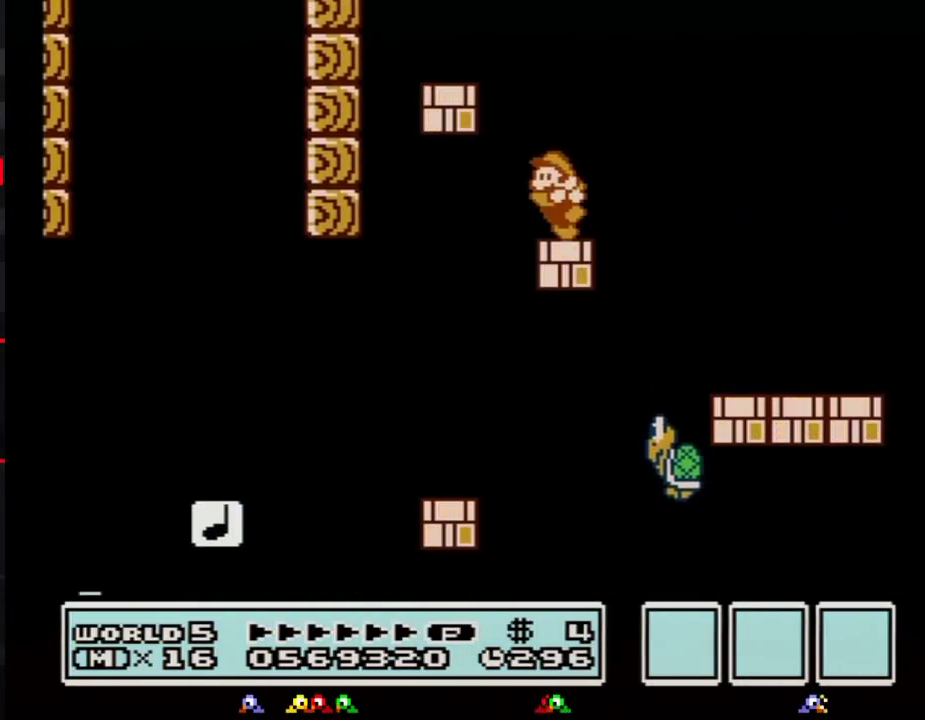
{"buttons": ["B", "DPAD_LEFT"], "events": [[33, "DPAD_UP", "down"], [167, "A", "down"], [167, "DPAD_UP", "up"], [250, "DPAD_UP", "down"], [384, "DPAD_UP", "up"], [417, "A", "up"]]}
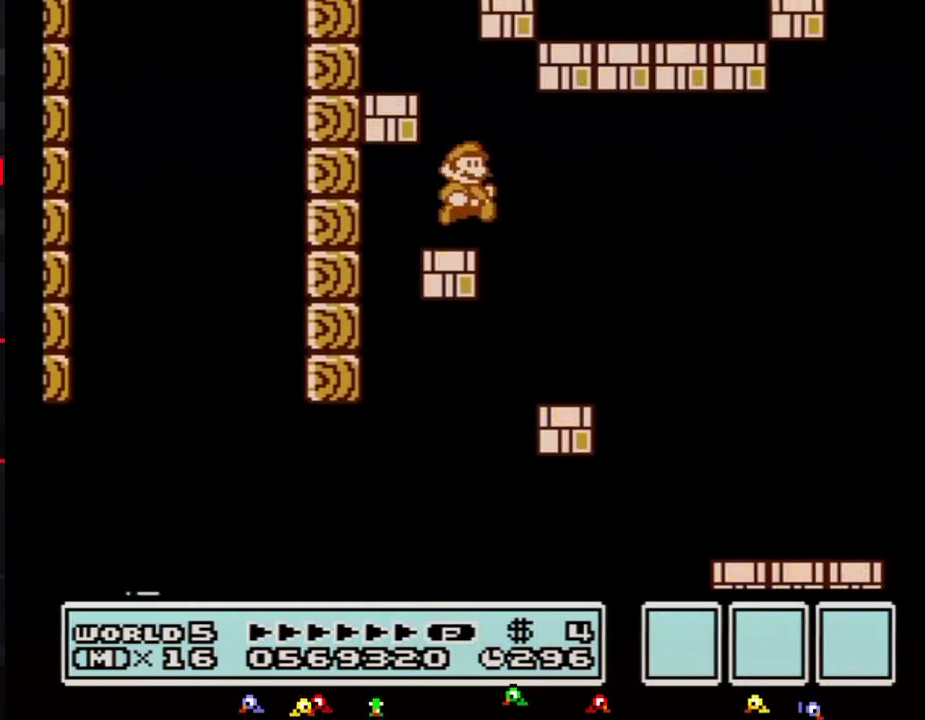
{"buttons": ["A", "B", "DPAD_LEFT"], "events": [[67, "DPAD_LEFT", "up"], [67, "DPAD_RIGHT", "down"], [251, "A", "down"], [317, "DPAD_RIGHT", "up"], [351, "DPAD_LEFT", "down"]]}
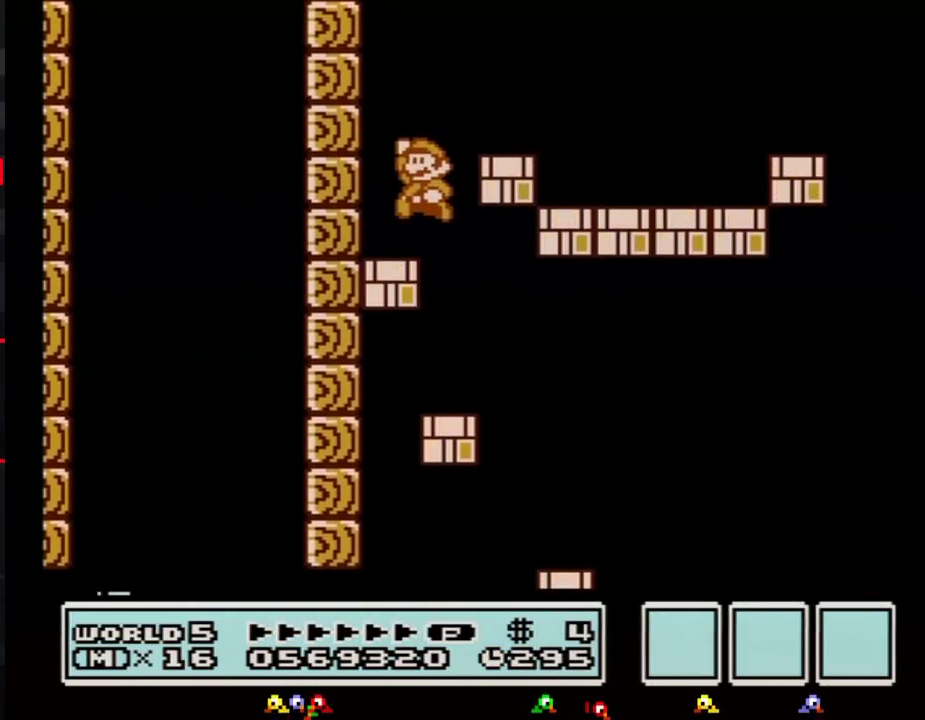
{"buttons": ["A", "B", "DPAD_RIGHT"], "events": [[33, "A", "up"], [167, "DPAD_LEFT", "up"], [167, "DPAD_RIGHT", "down"], [417, "A", "down"]]}
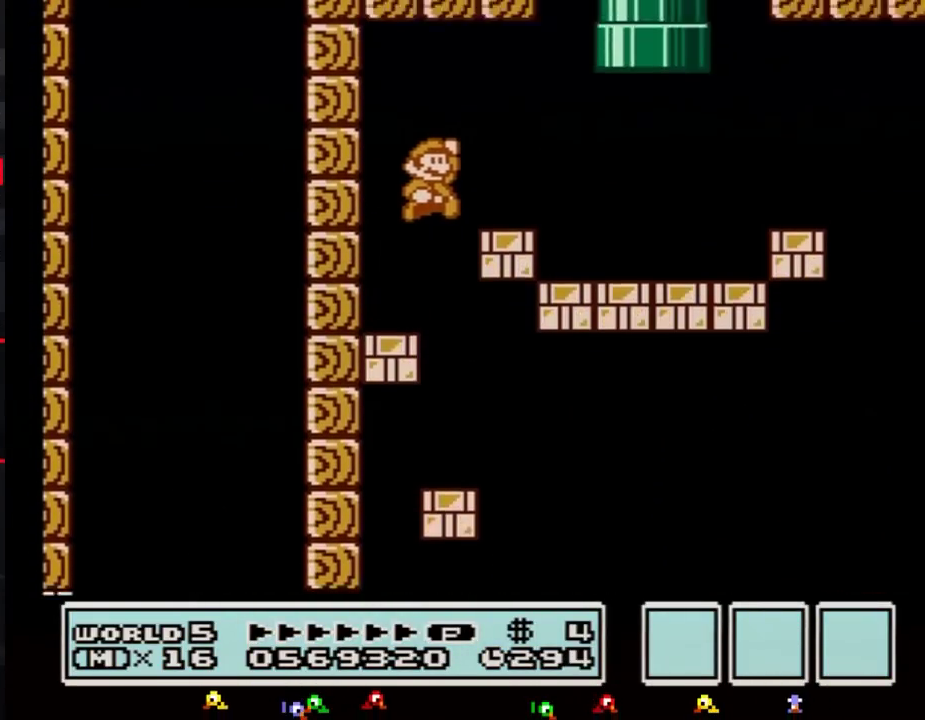
{"buttons": ["B"], "events": [[134, "A", "up"], [468, "DPAD_RIGHT", "up"]]}
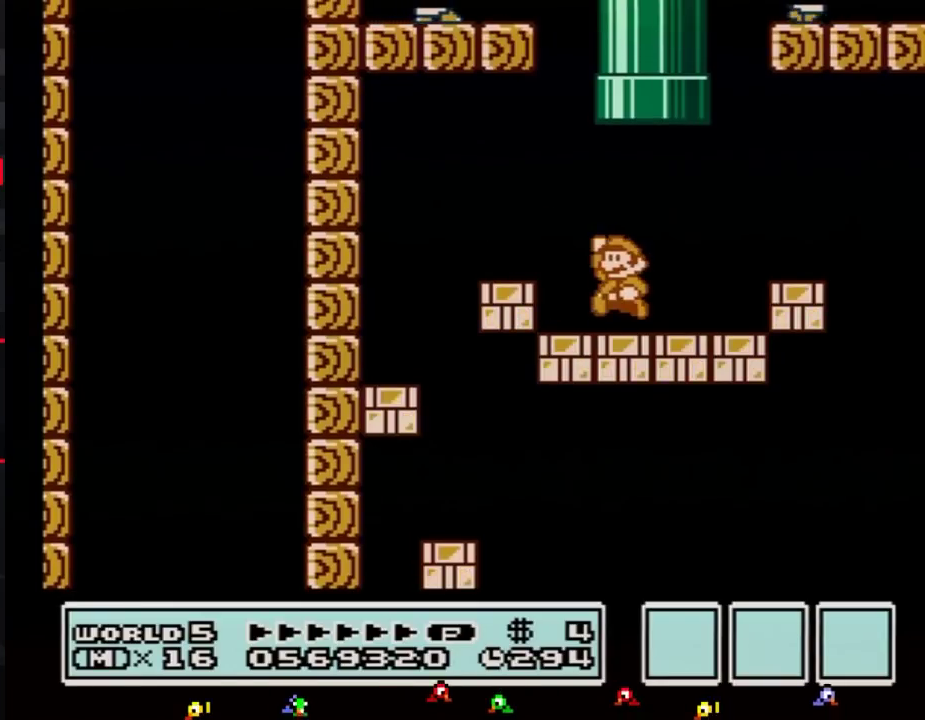
{"buttons": [], "events": [[33, "DPAD_LEFT", "down"], [67, "DPAD_UP", "down"], [100, "A", "down"], [384, "DPAD_LEFT", "up"], [434, "DPAD_UP", "up"], [467, "A", "up"], [467, "B", "up"]]}
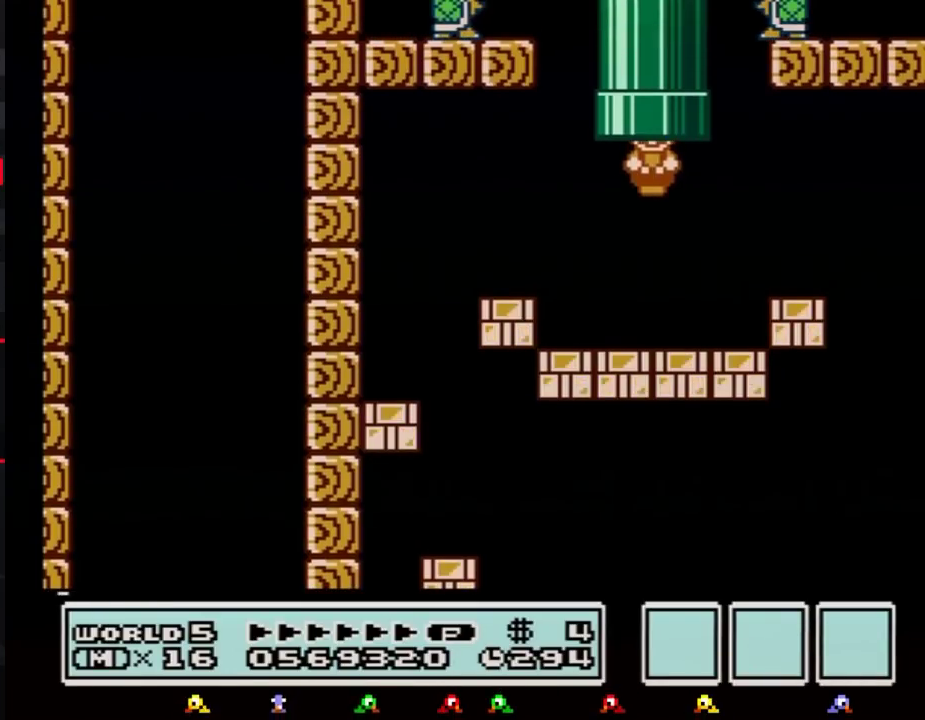
{"buttons": [], "events": []}
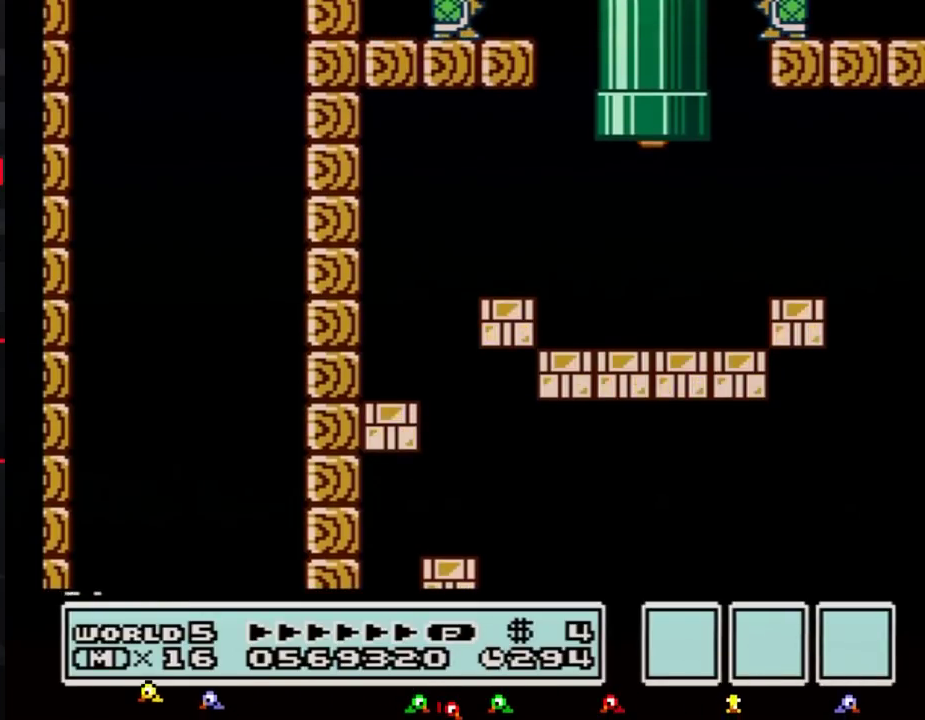
{"buttons": [], "events": []}